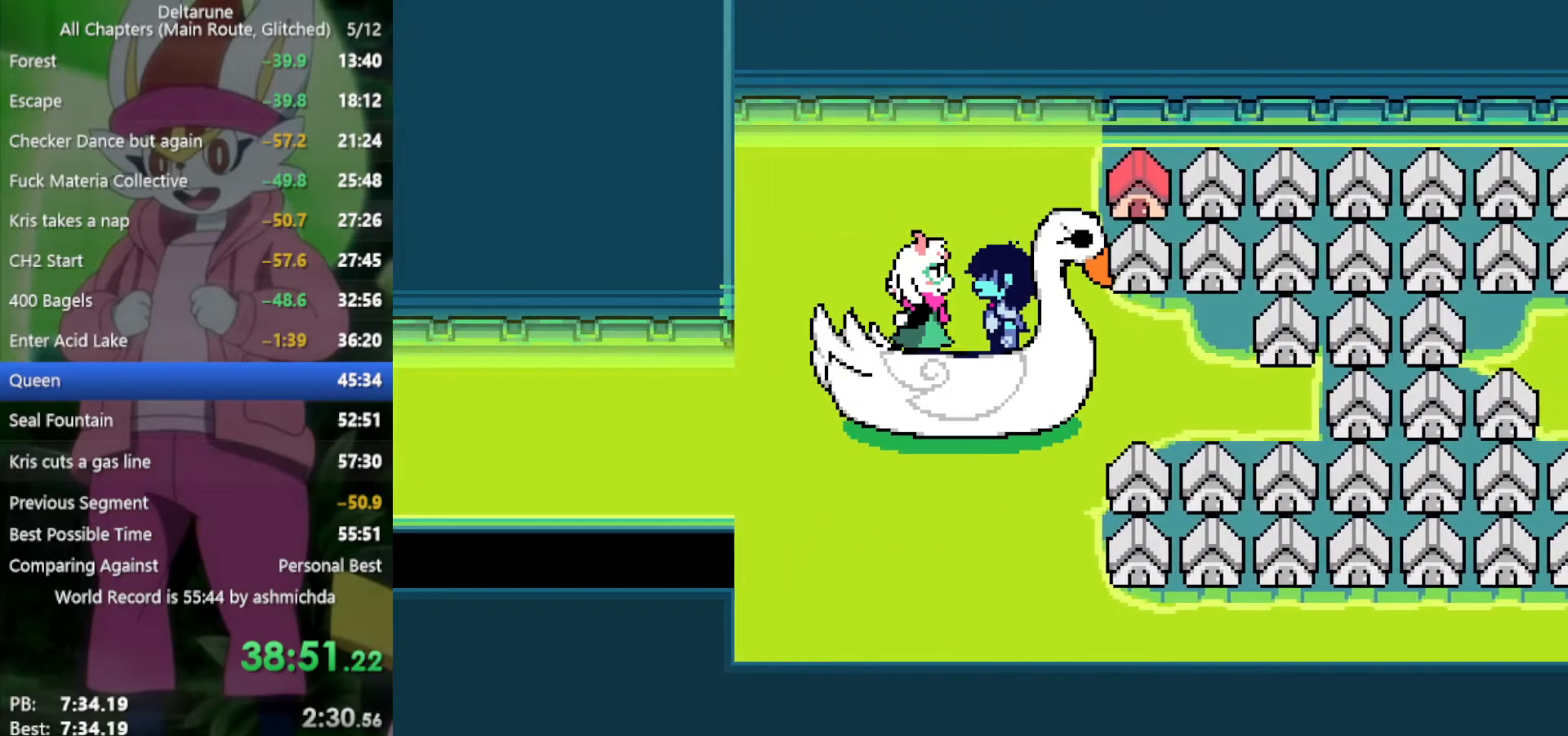
Gameplay with keyboard; each line is a JSON object with the keys held at the frame after it. "events" lists presses ("down") and releases ("up") of "c", "ctrl", "down", "left", "return", "right", "shift", "up", "x" and "z" between this image and that frame as [ms after this image, input, new state], when the widget could be followed in between. No other keys are recorded. Mouse input is not recorded.
{"keys": ["x"], "events": []}
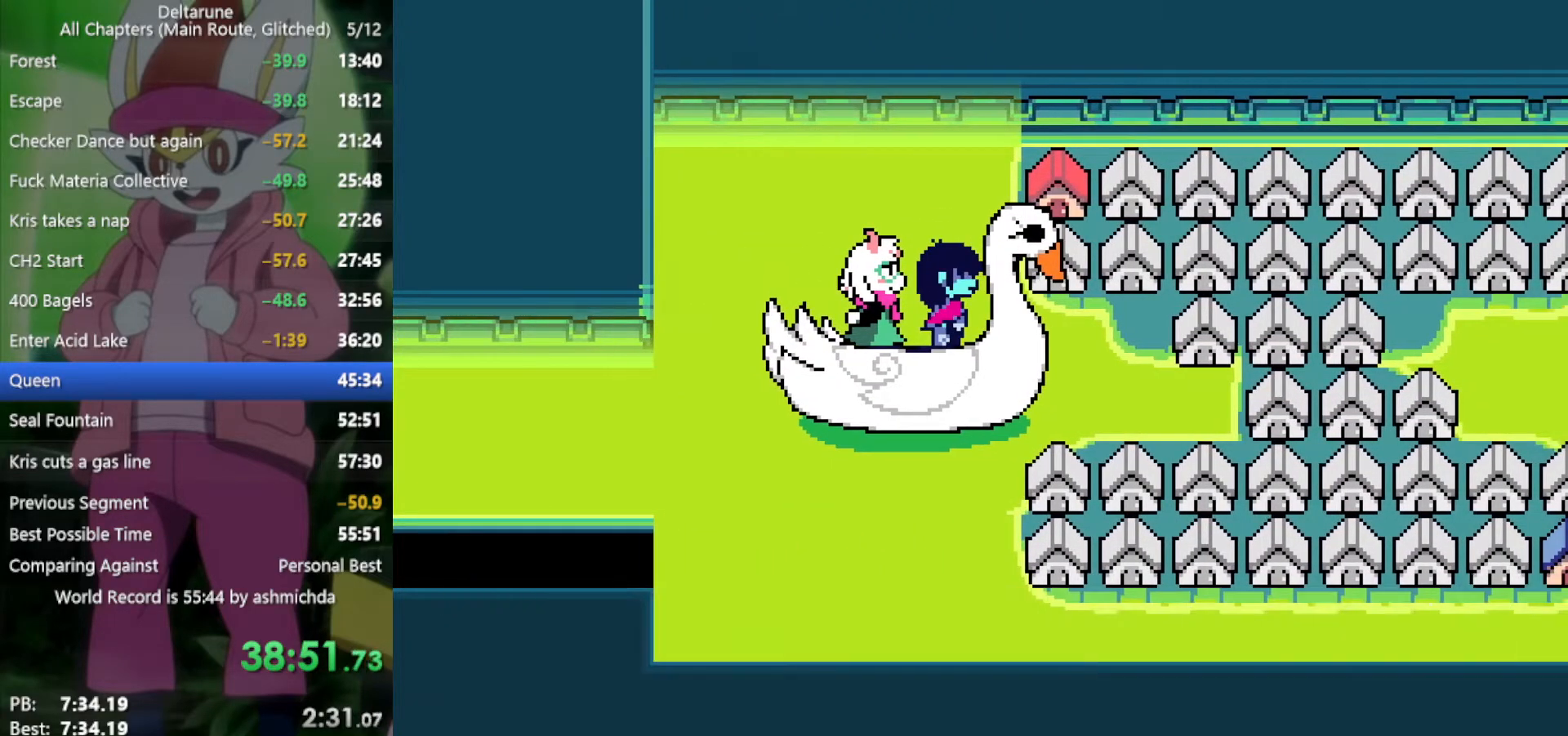
{"keys": ["x"], "events": []}
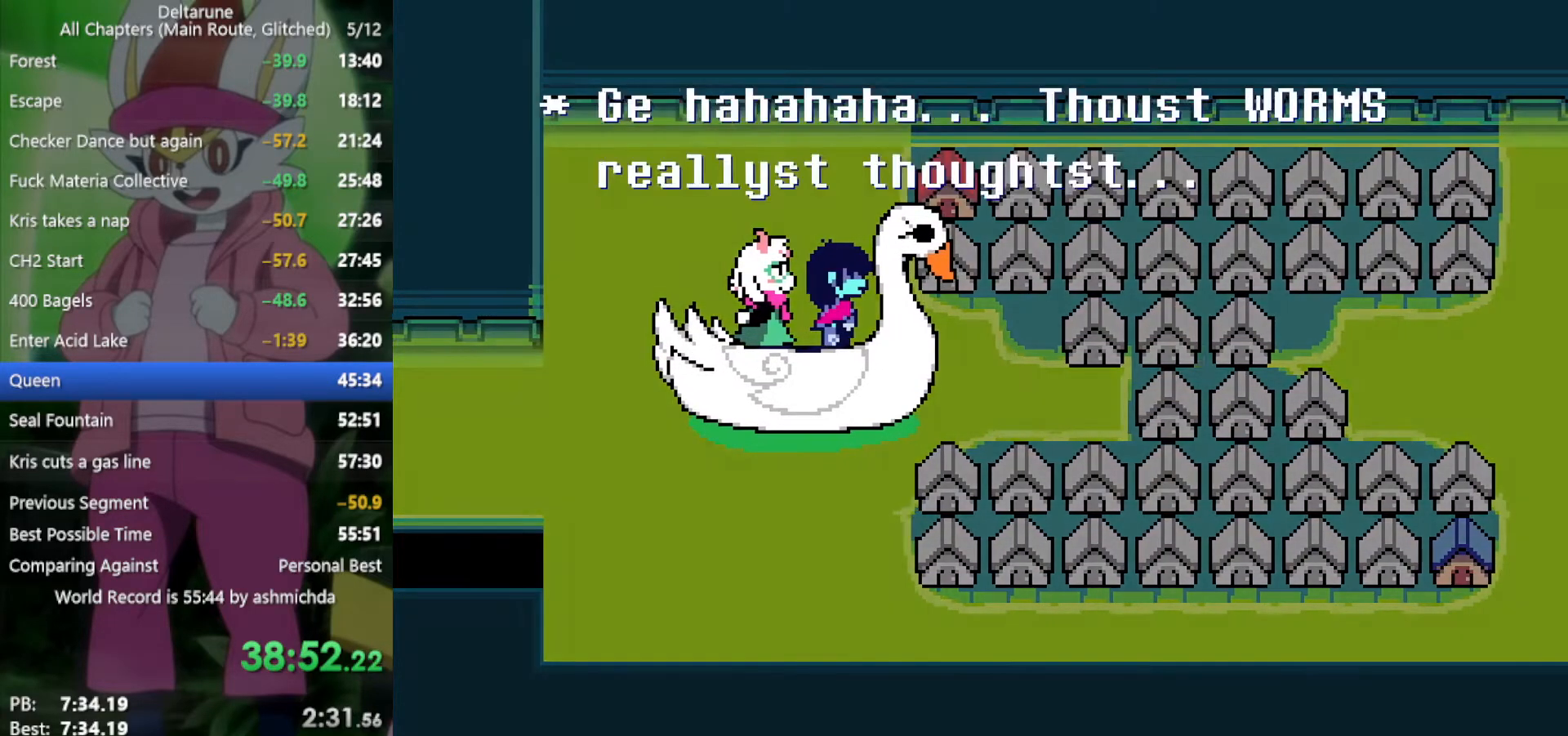
{"keys": ["x"], "events": []}
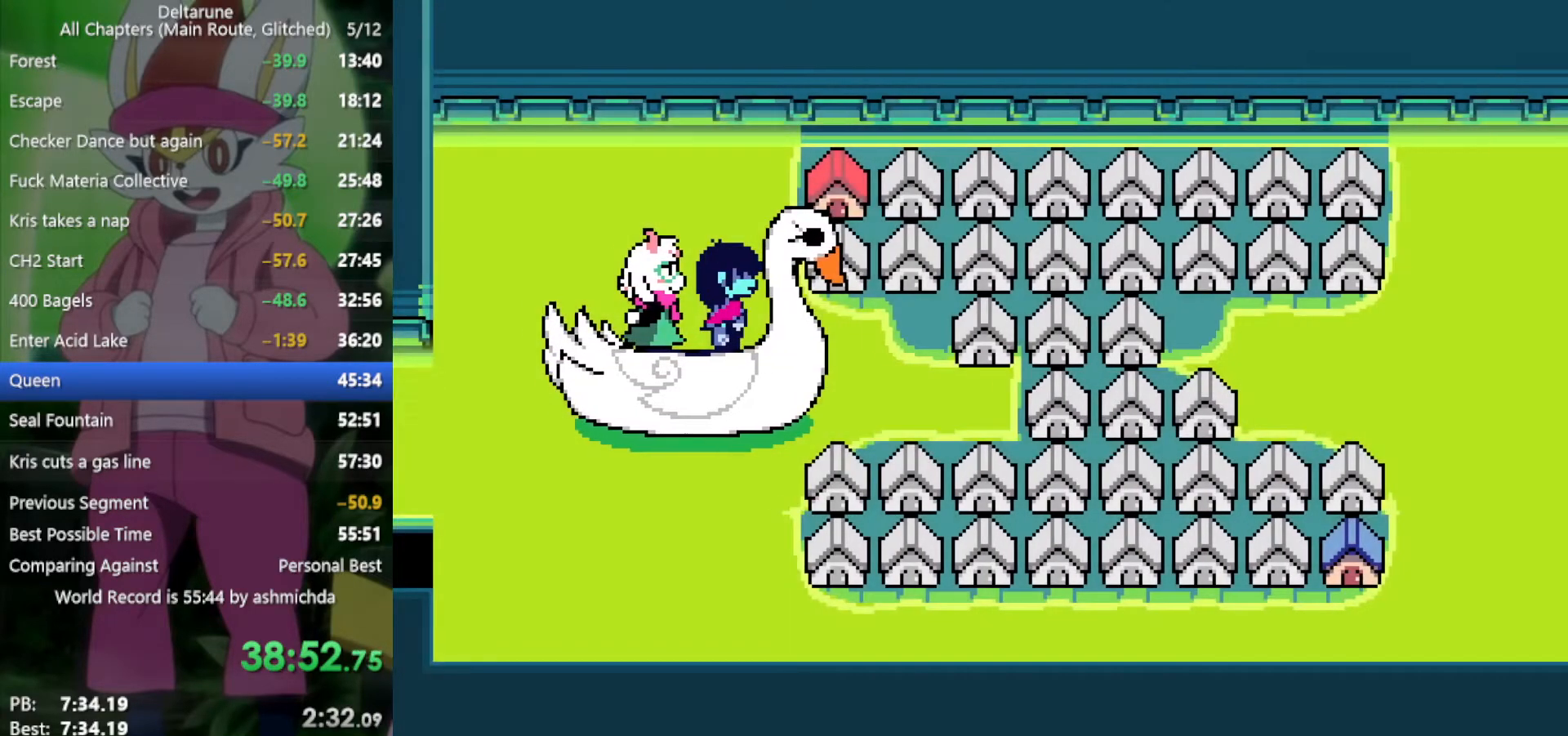
{"keys": ["x"], "events": []}
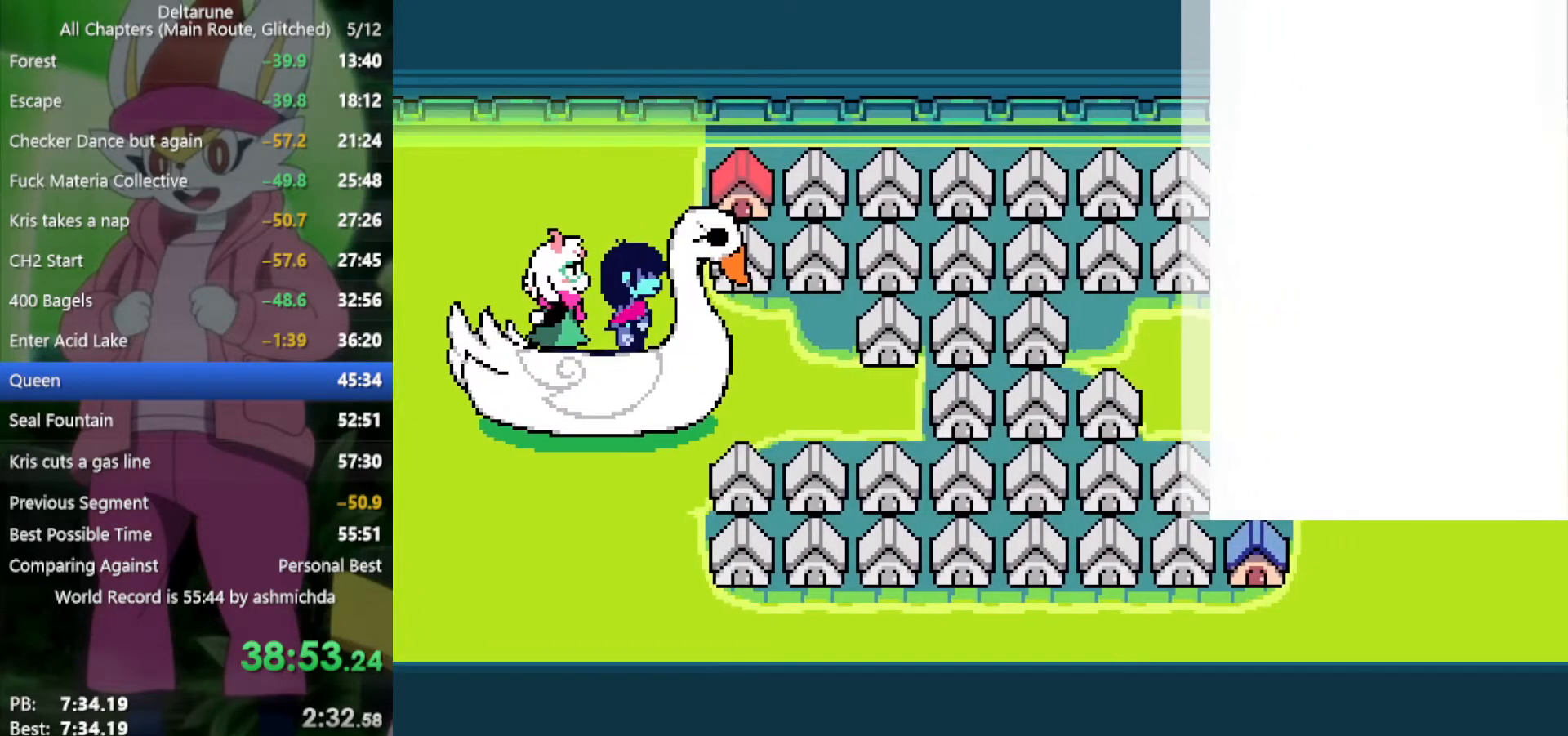
{"keys": ["x"], "events": []}
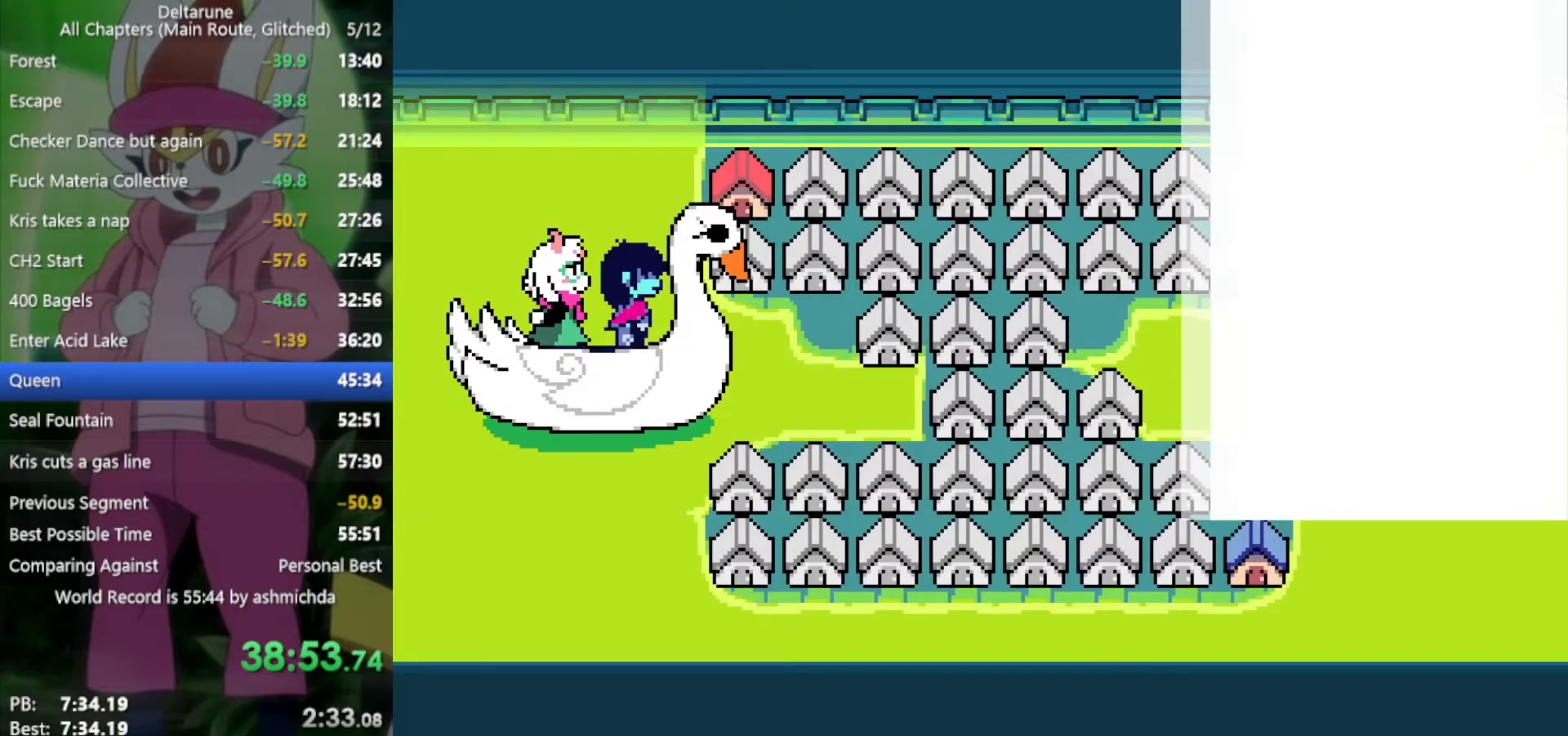
{"keys": ["x"], "events": []}
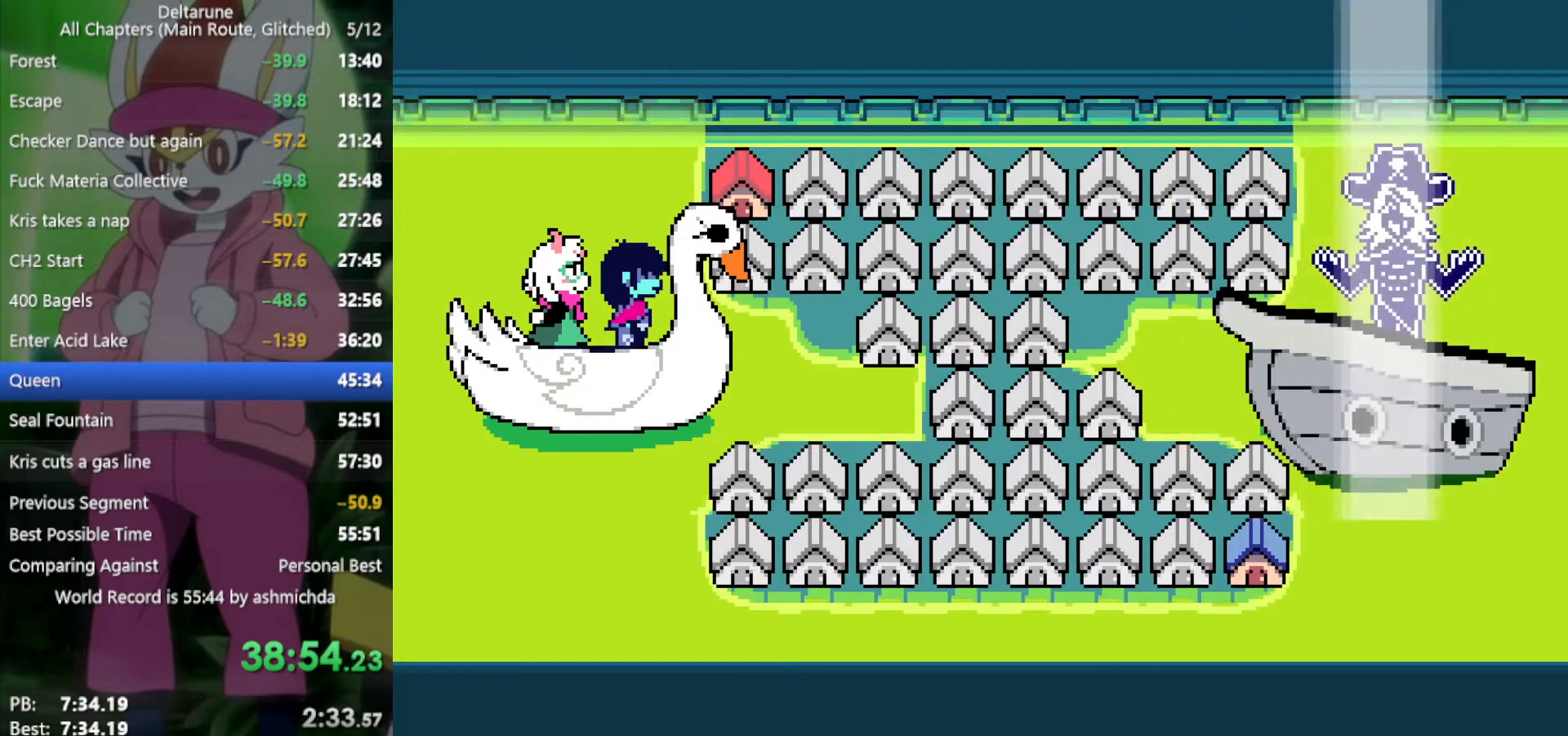
{"keys": ["x"], "events": []}
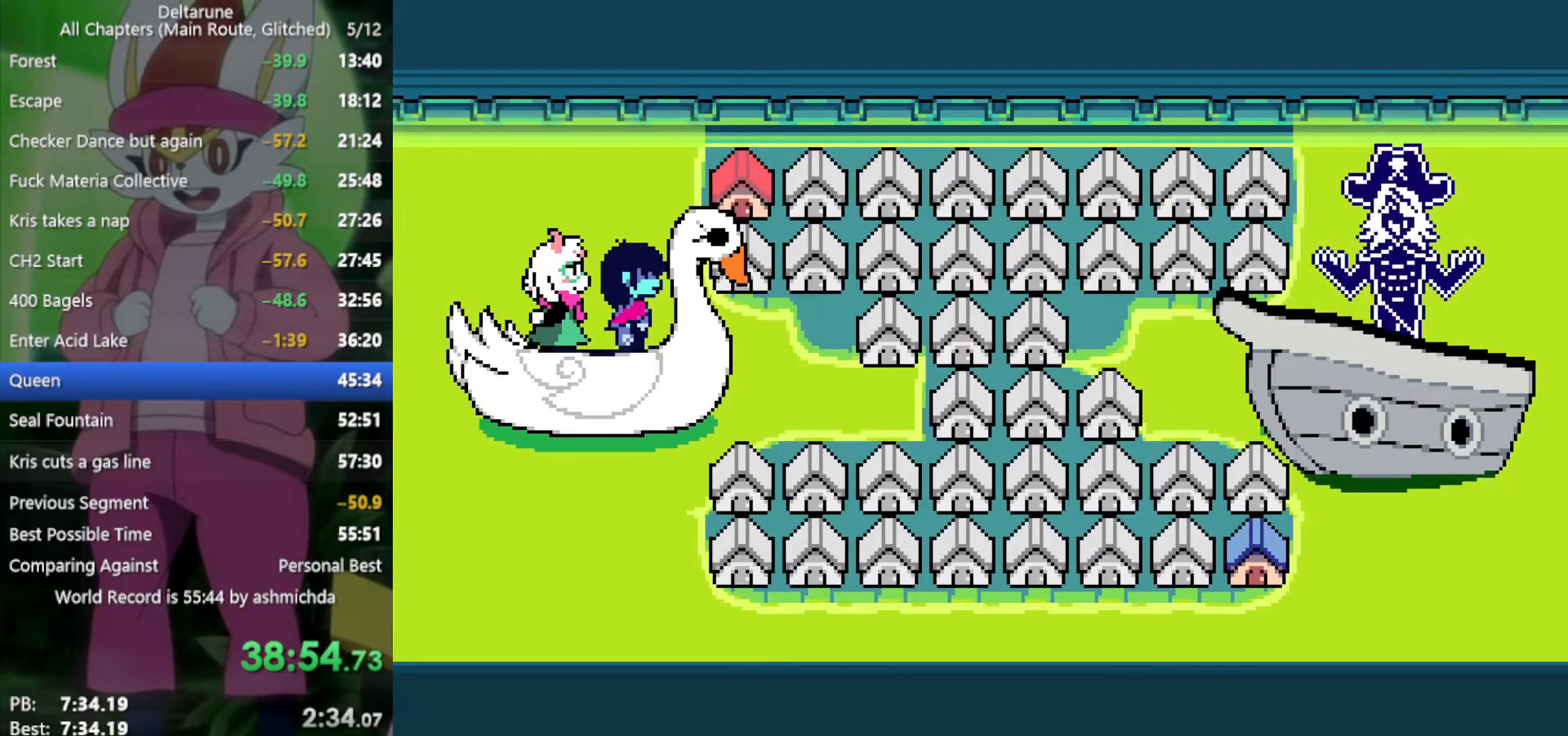
{"keys": ["x"], "events": []}
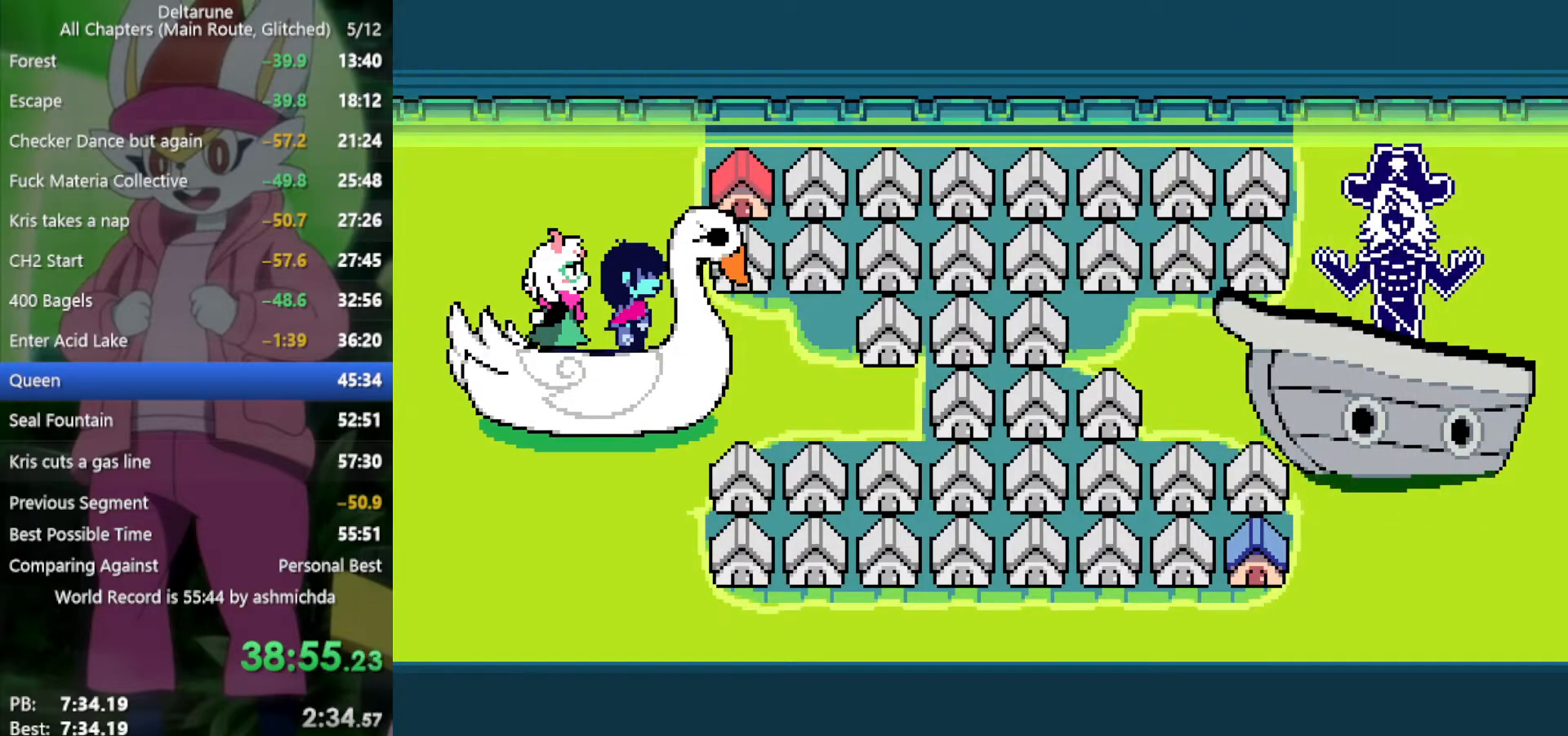
{"keys": ["x"], "events": []}
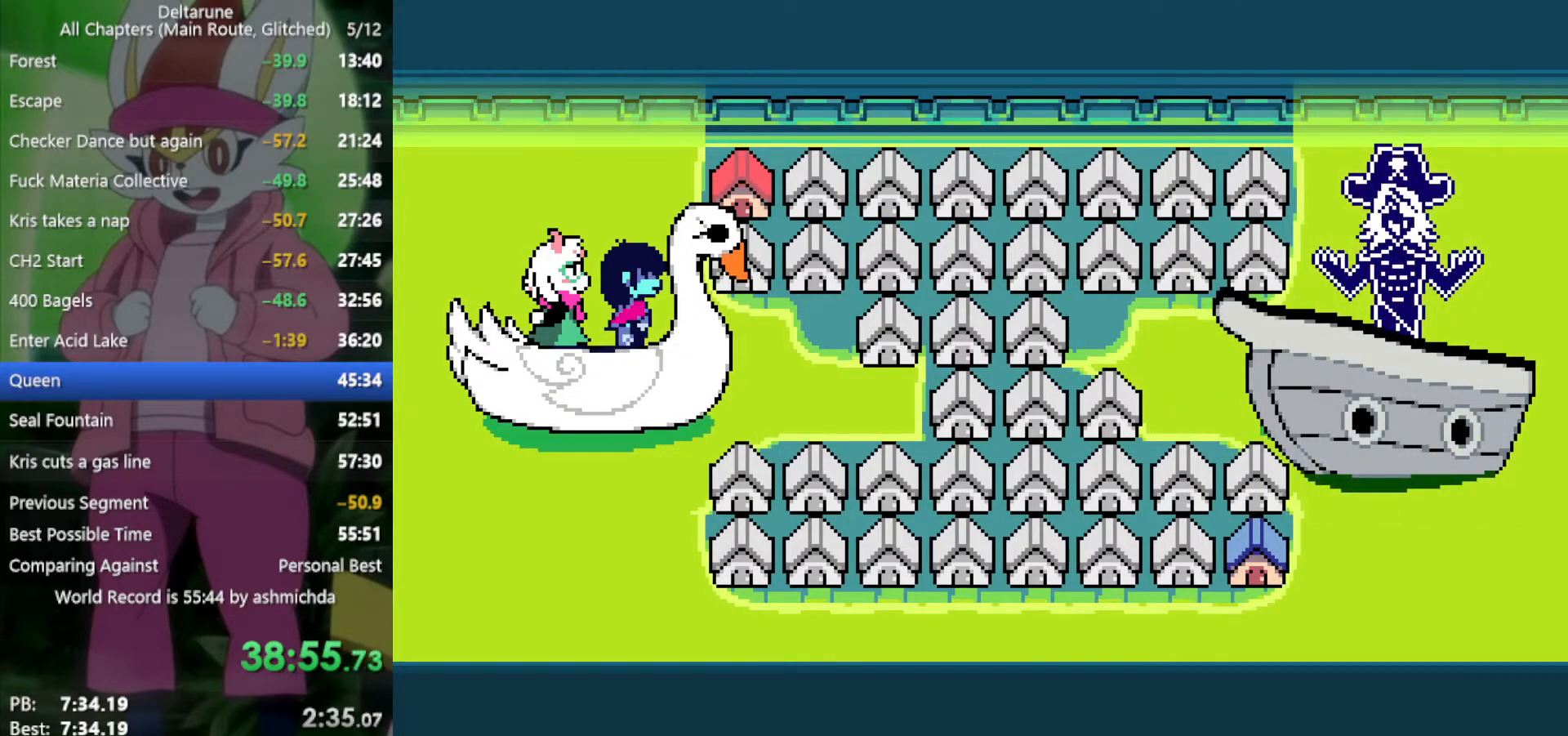
{"keys": ["x"], "events": []}
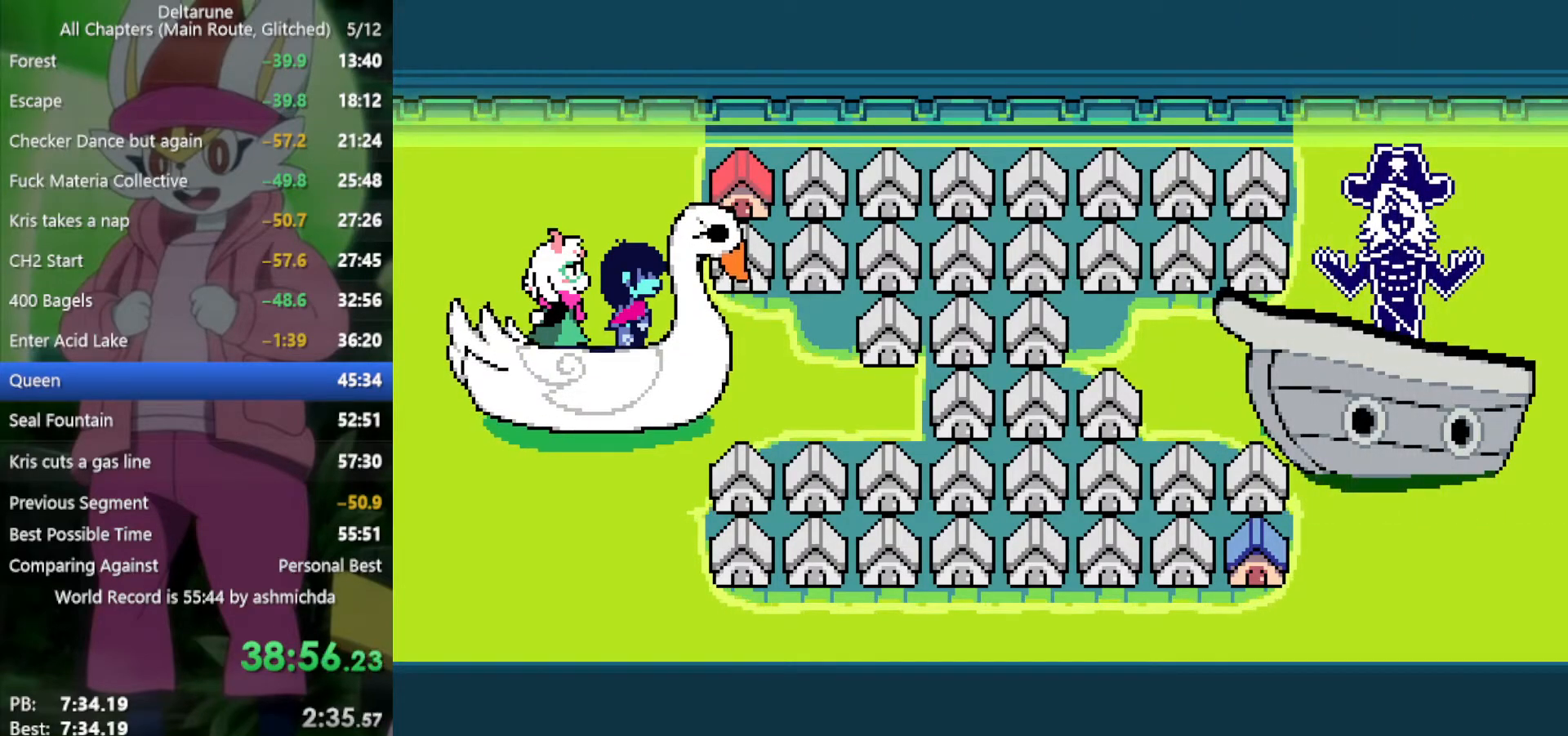
{"keys": ["x"], "events": []}
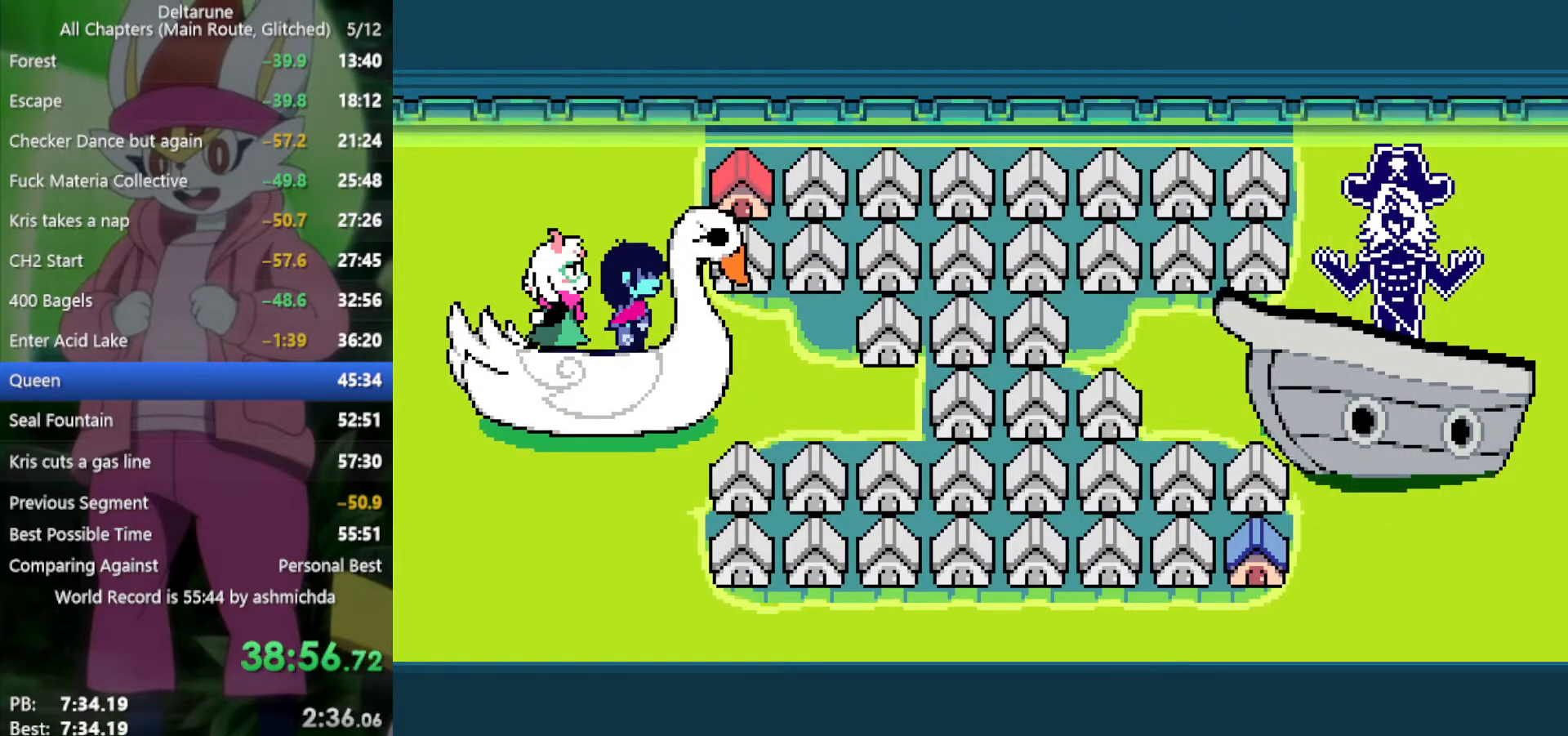
{"keys": ["x"], "events": []}
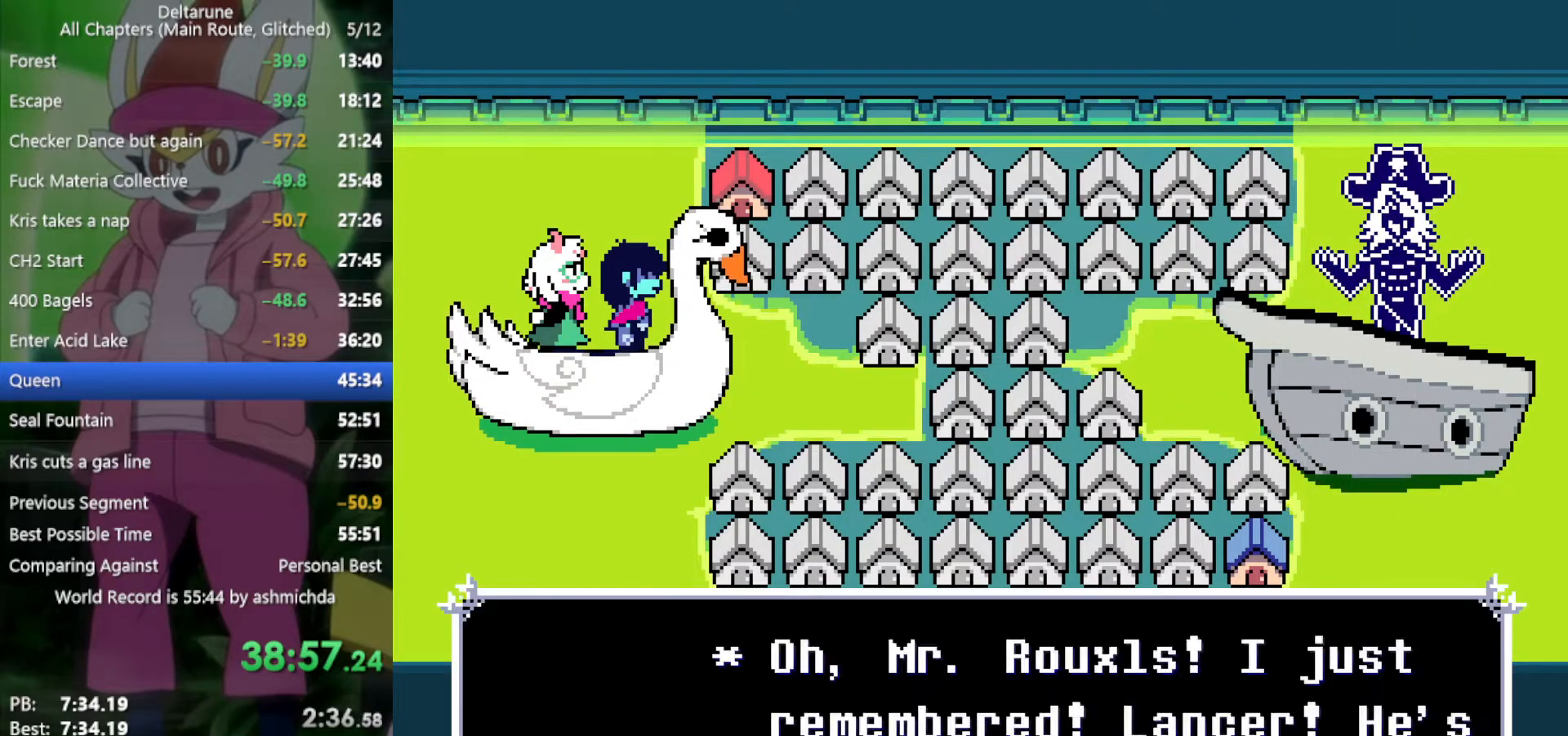
{"keys": ["x"], "events": []}
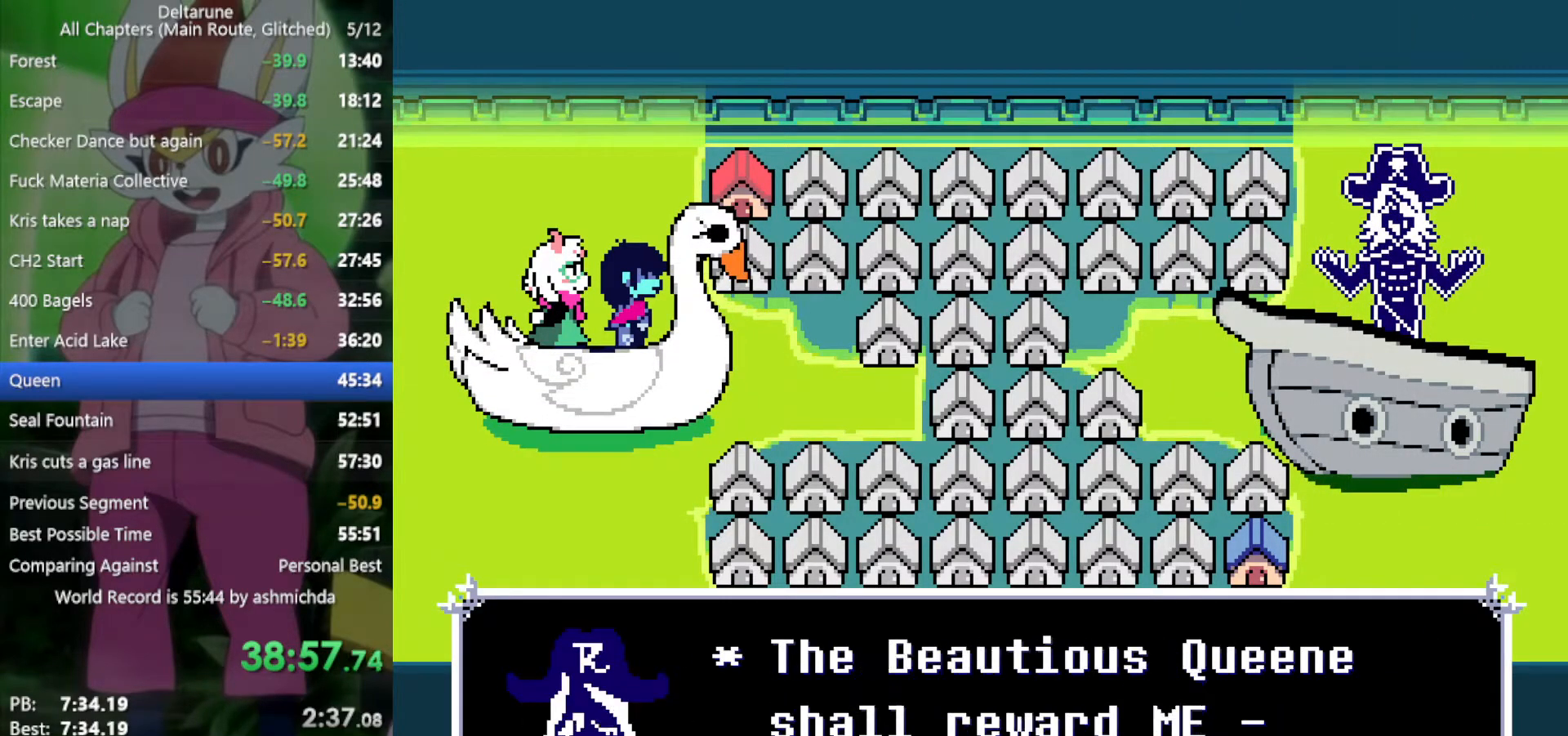
{"keys": ["x"], "events": []}
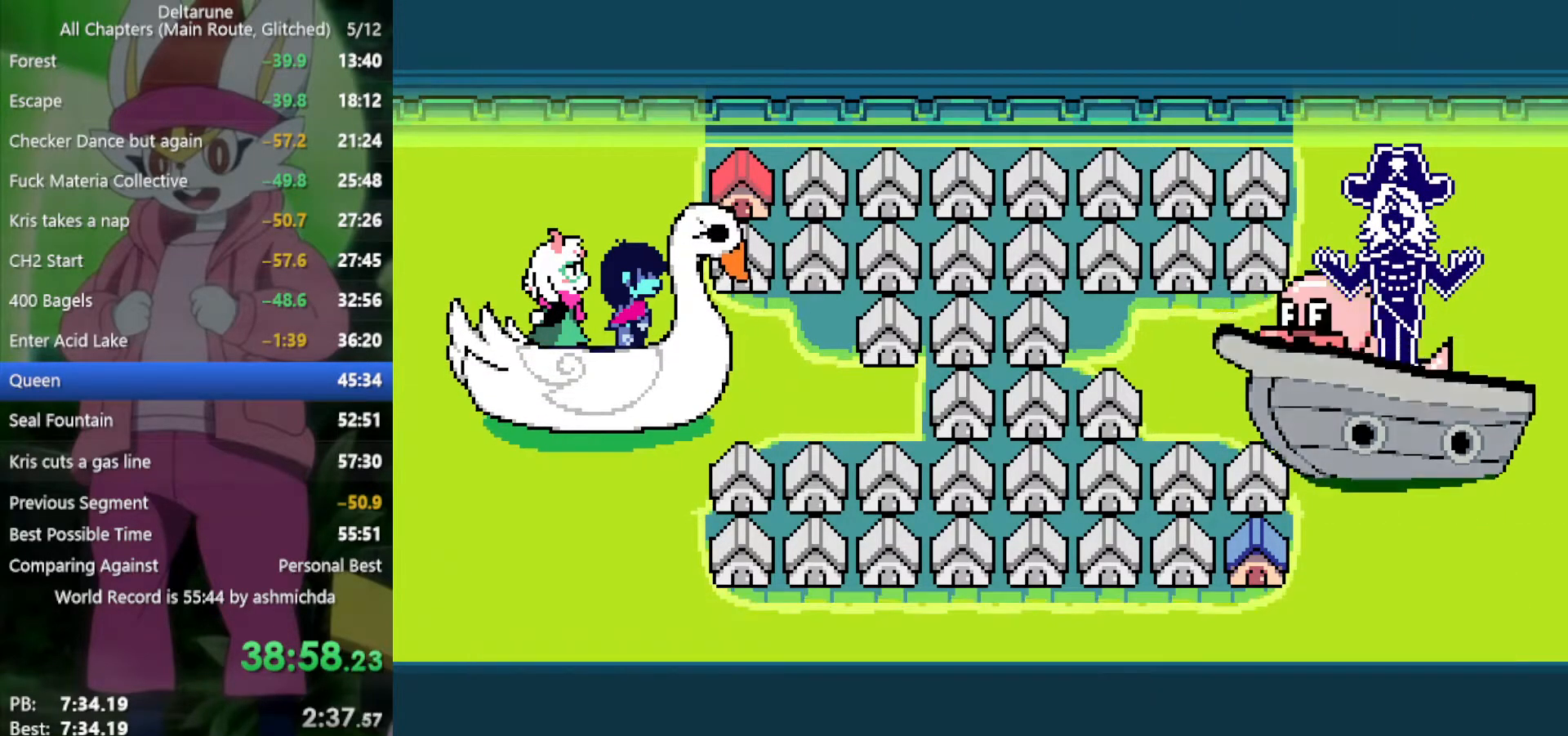
{"keys": ["x"], "events": []}
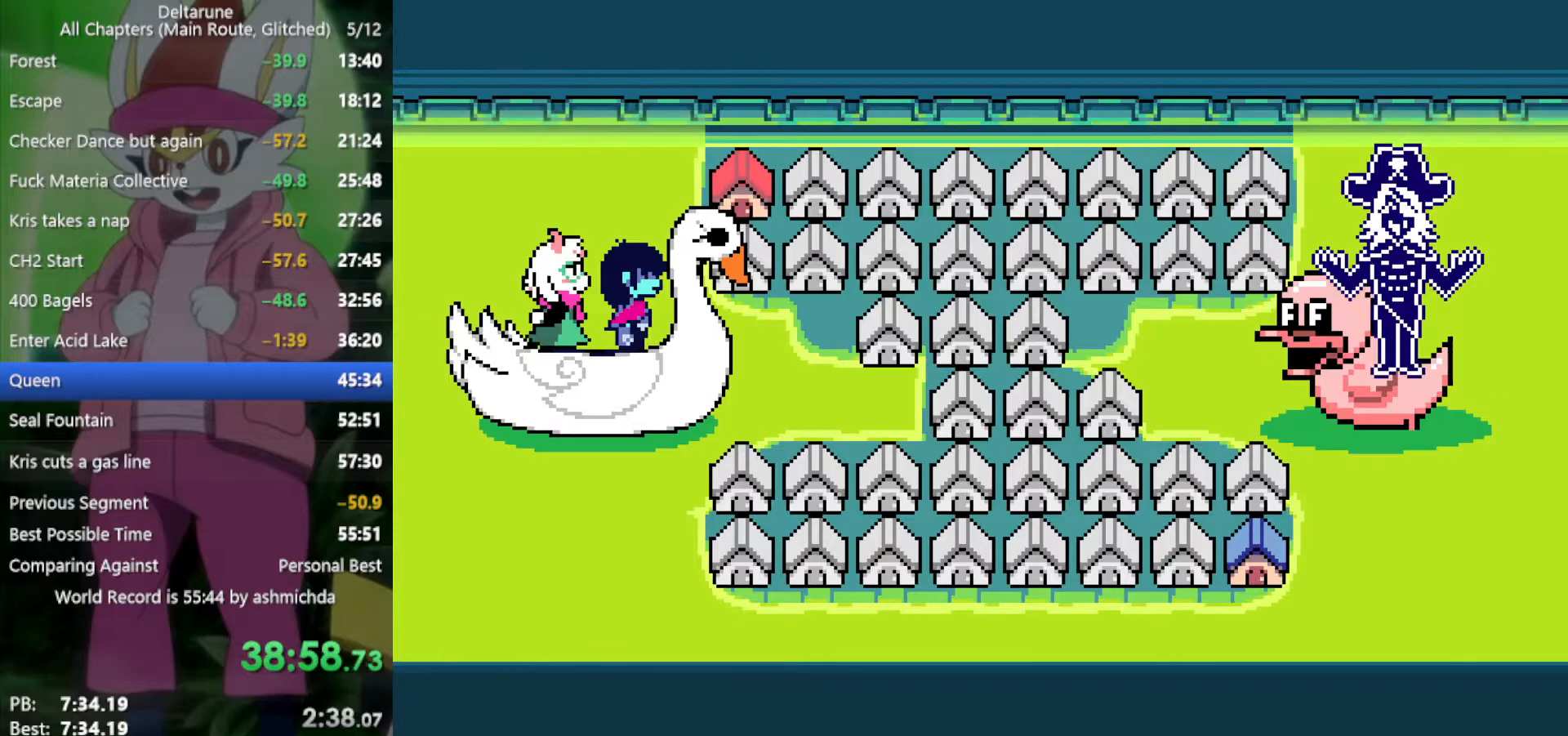
{"keys": ["x"], "events": []}
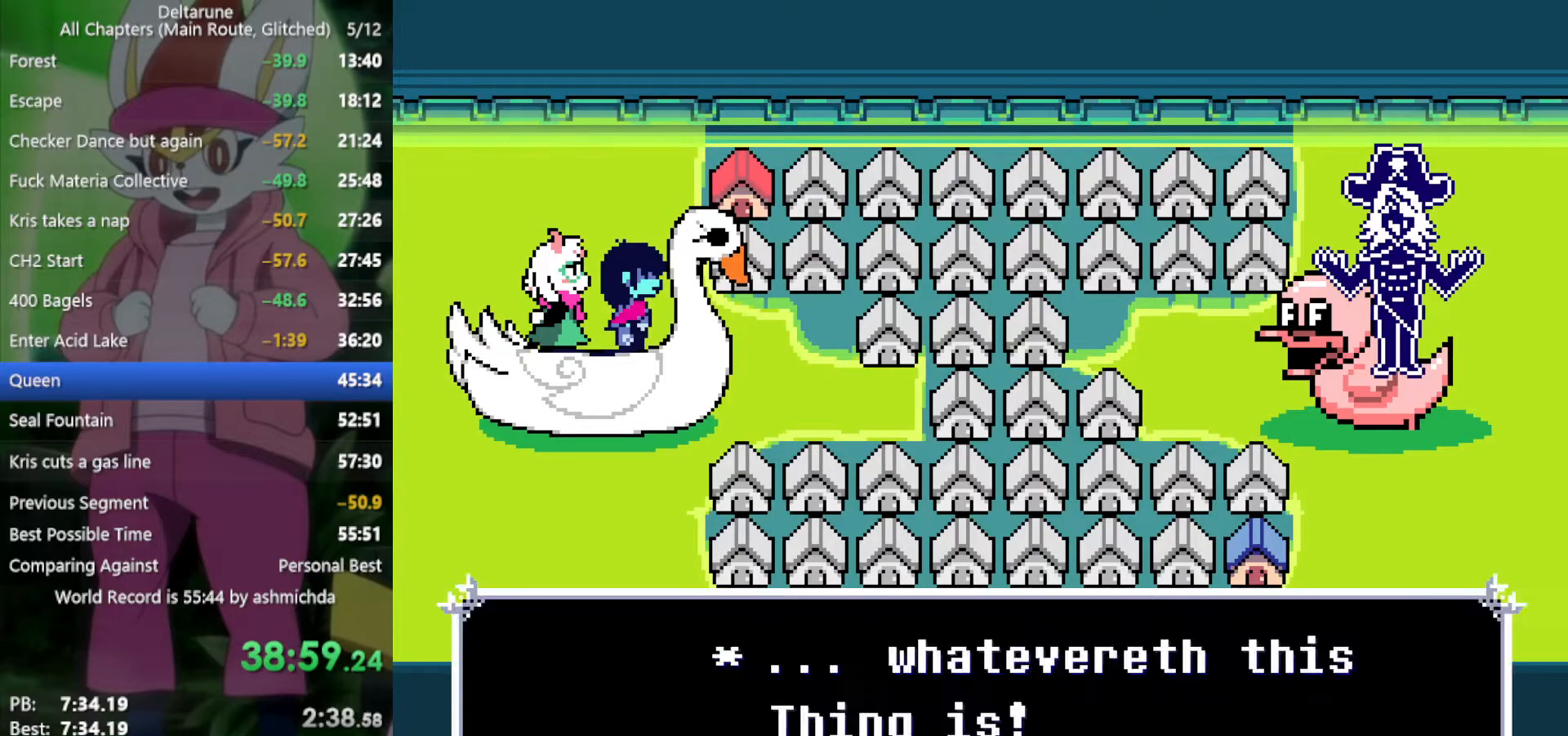
{"keys": ["x"], "events": []}
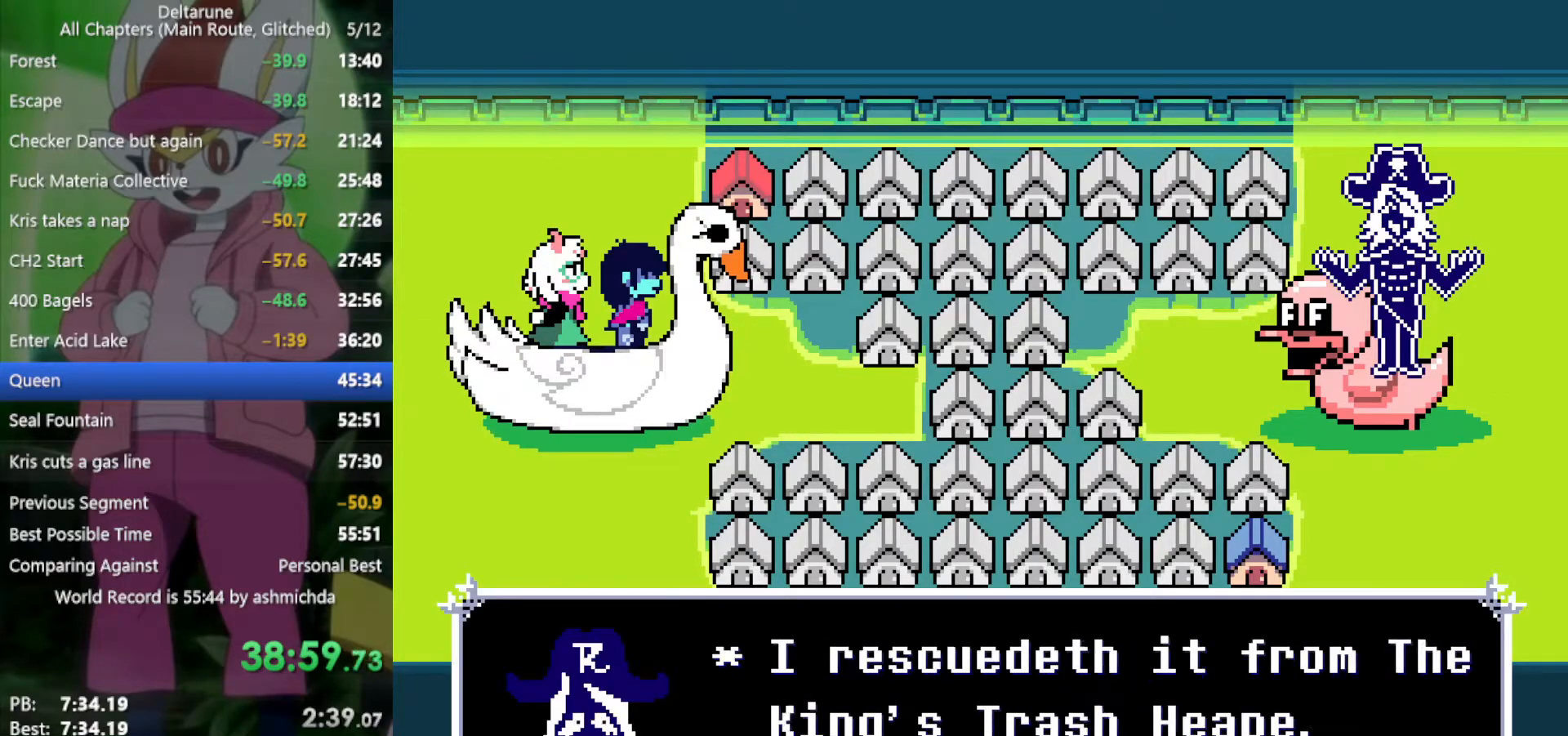
{"keys": ["x"], "events": []}
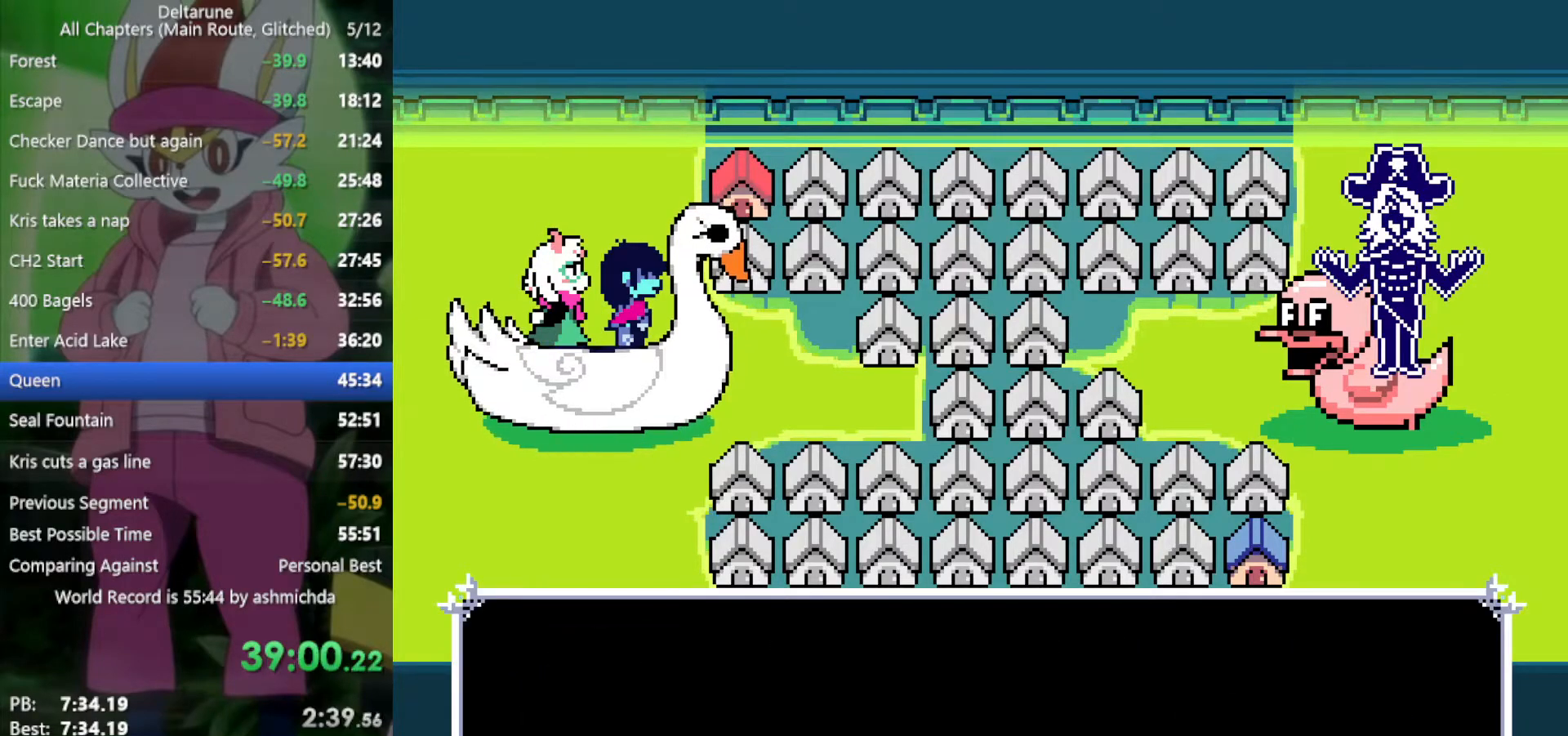
{"keys": ["x"], "events": []}
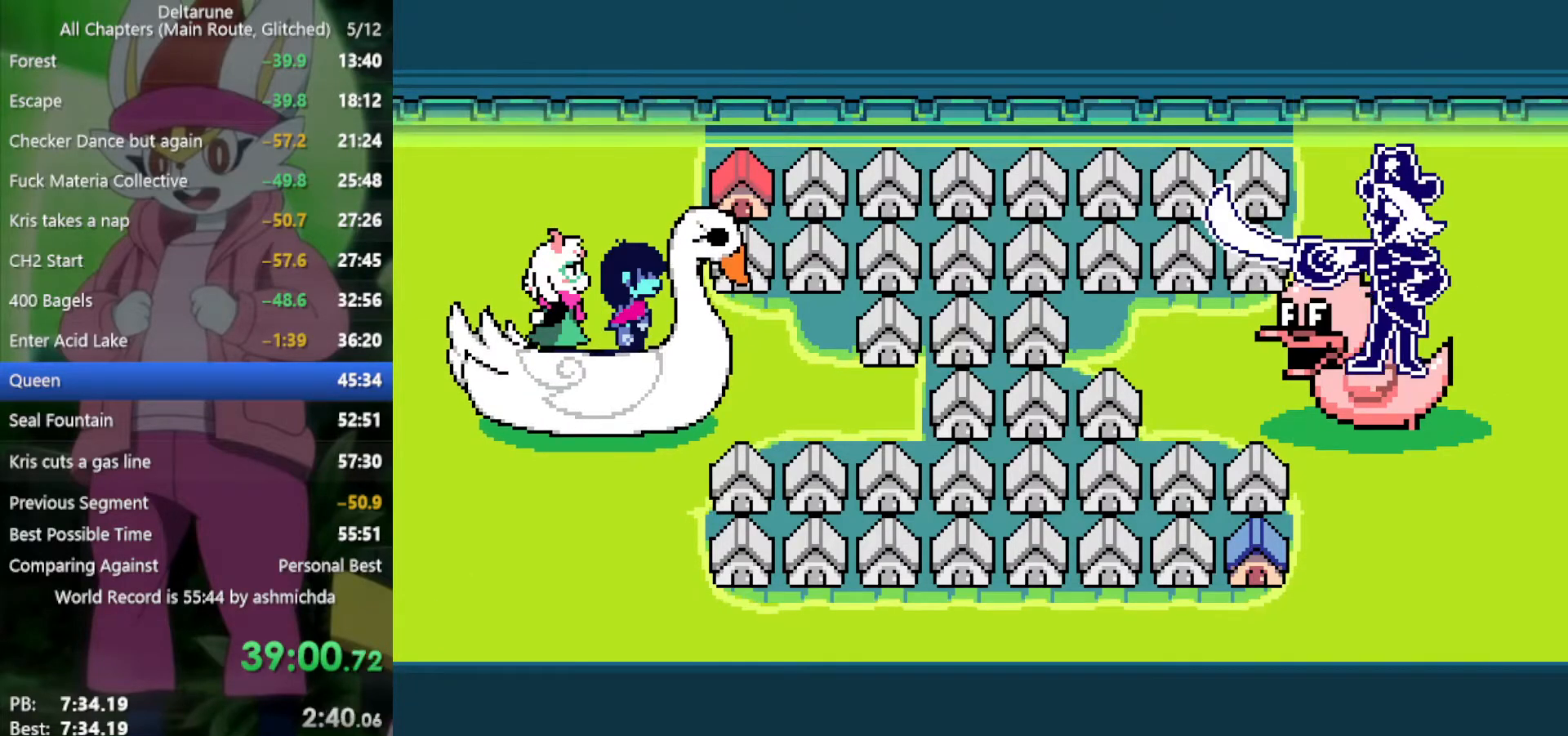
{"keys": ["x"], "events": []}
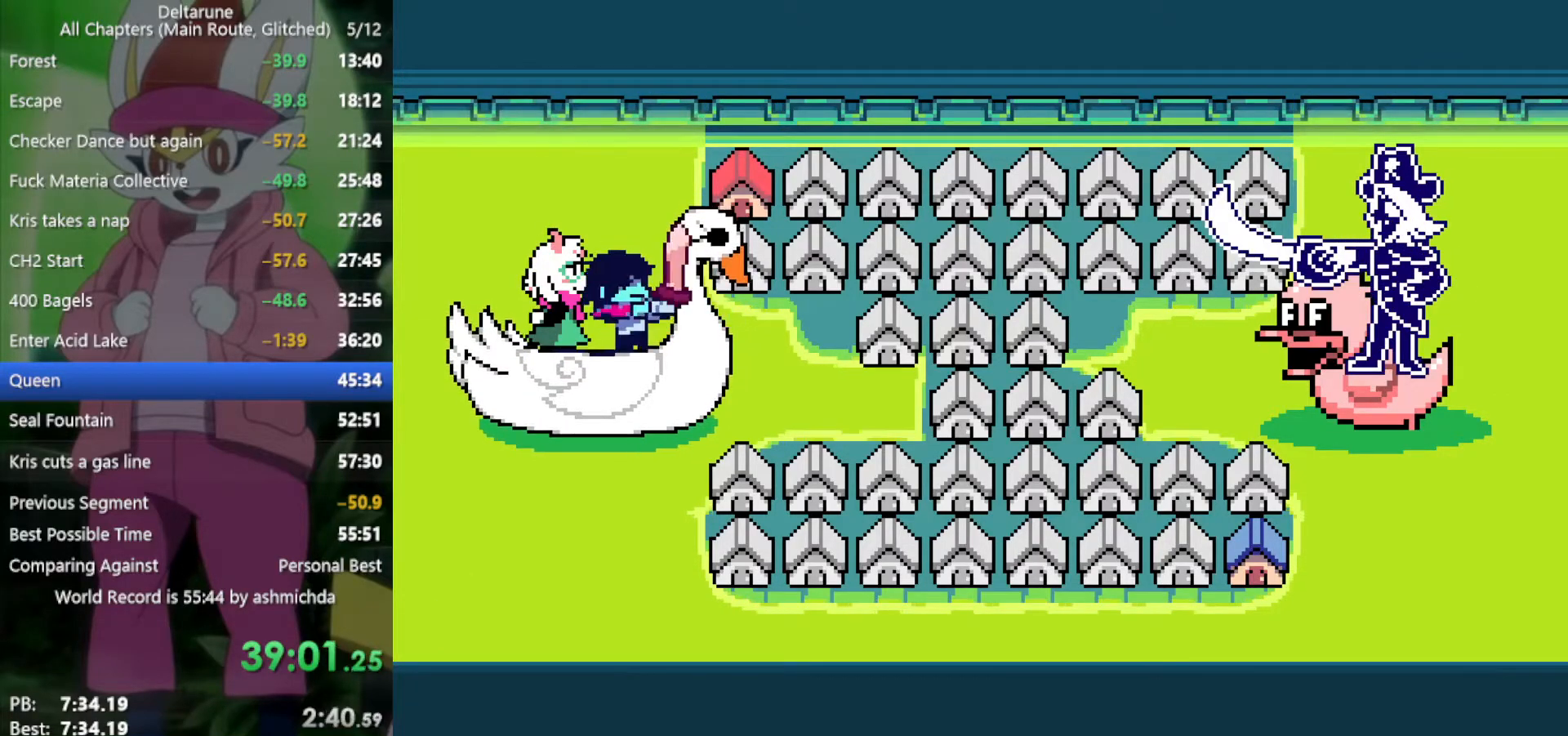
{"keys": ["x"], "events": []}
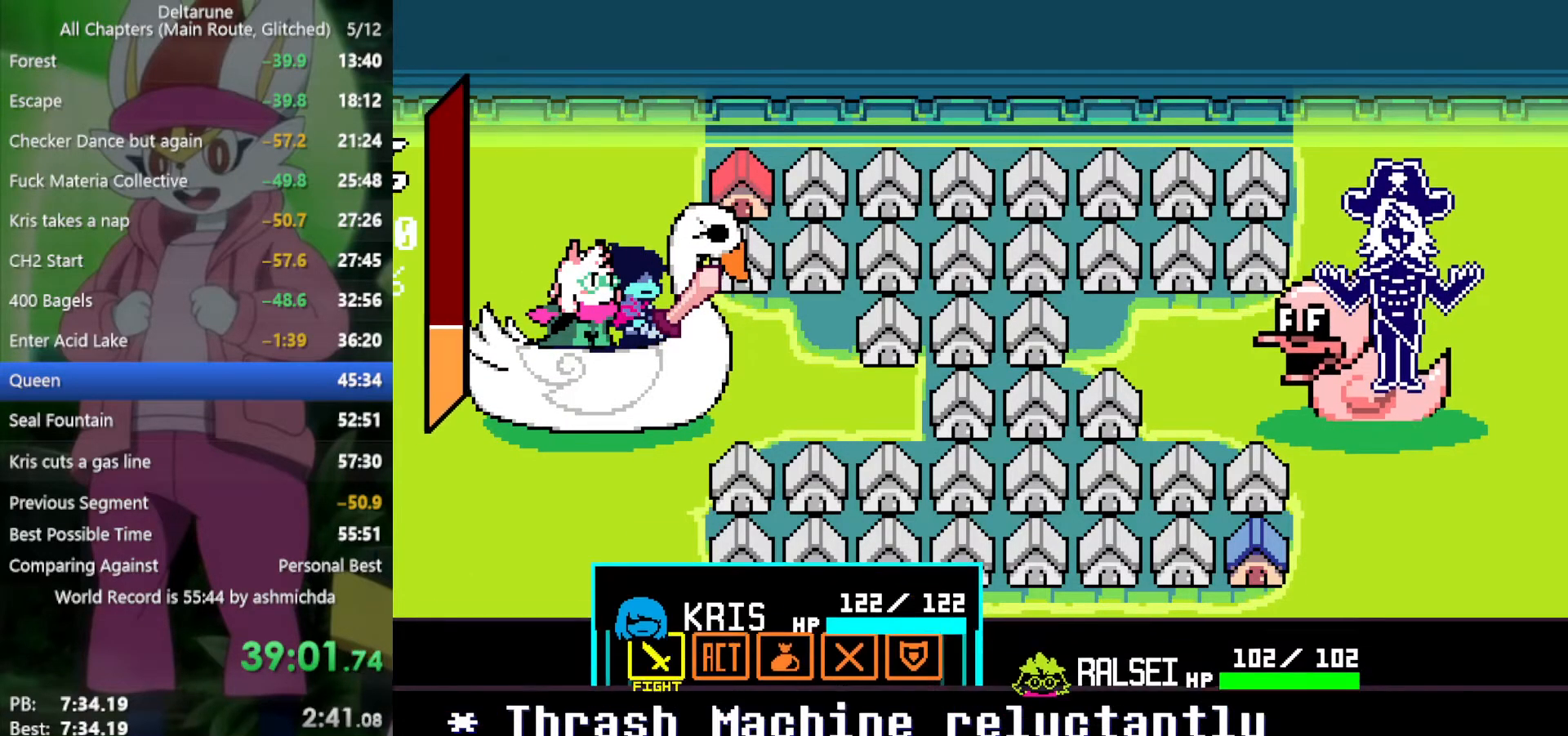
{"keys": ["x"], "events": [[84, "right", "down"], [167, "right", "up"], [217, "z", "down"], [317, "z", "up"], [400, "z", "down"], [484, "z", "up"]]}
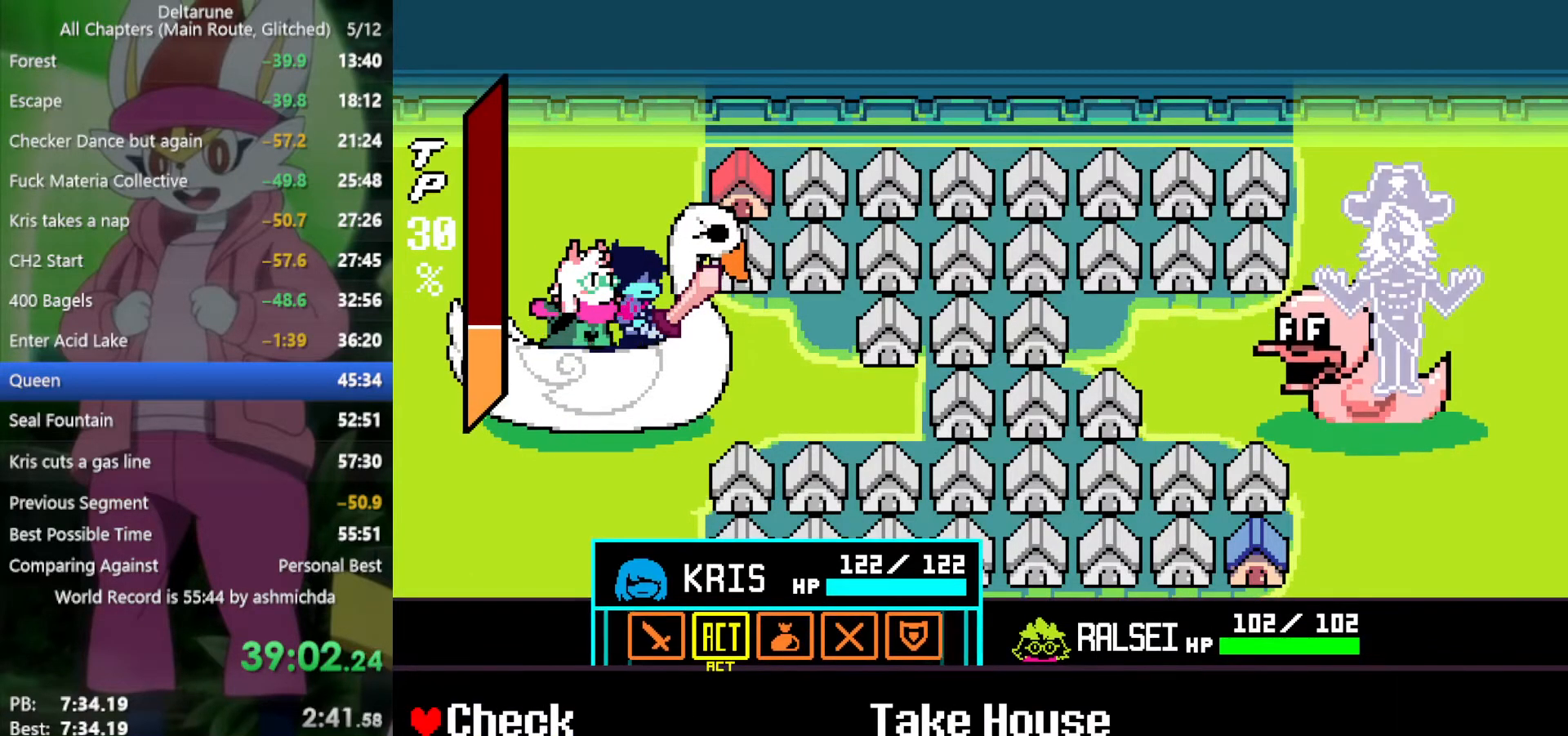
{"keys": ["right", "x"], "events": [[84, "down", "down"], [84, "right", "down"], [134, "down", "up"], [217, "right", "up"], [267, "z", "down"], [367, "z", "up"], [450, "right", "down"]]}
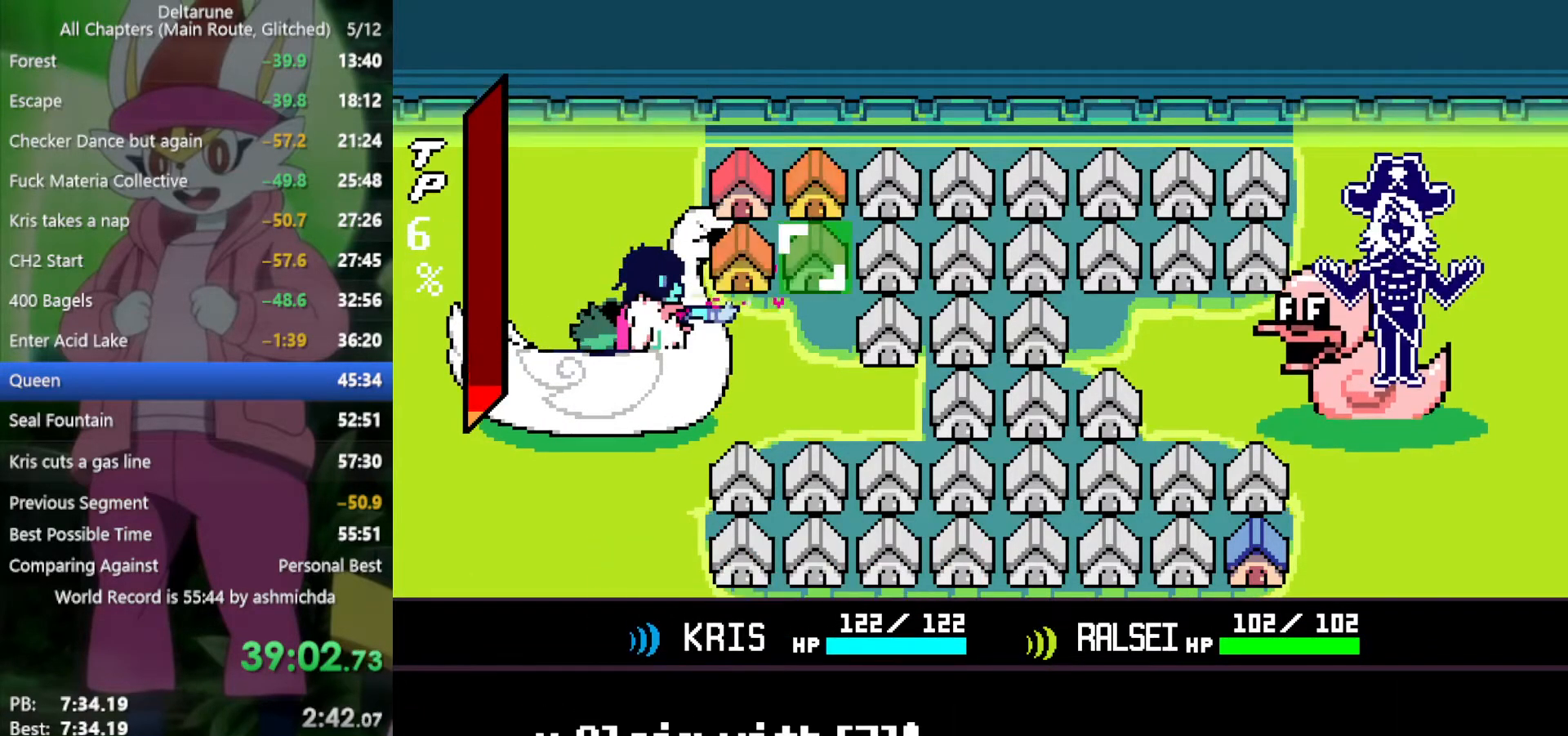
{"keys": ["x", "z"], "events": [[50, "right", "up"], [50, "z", "down"], [184, "right", "down"], [184, "z", "up"], [284, "down", "down"], [334, "right", "up"], [417, "down", "up"], [417, "z", "down"]]}
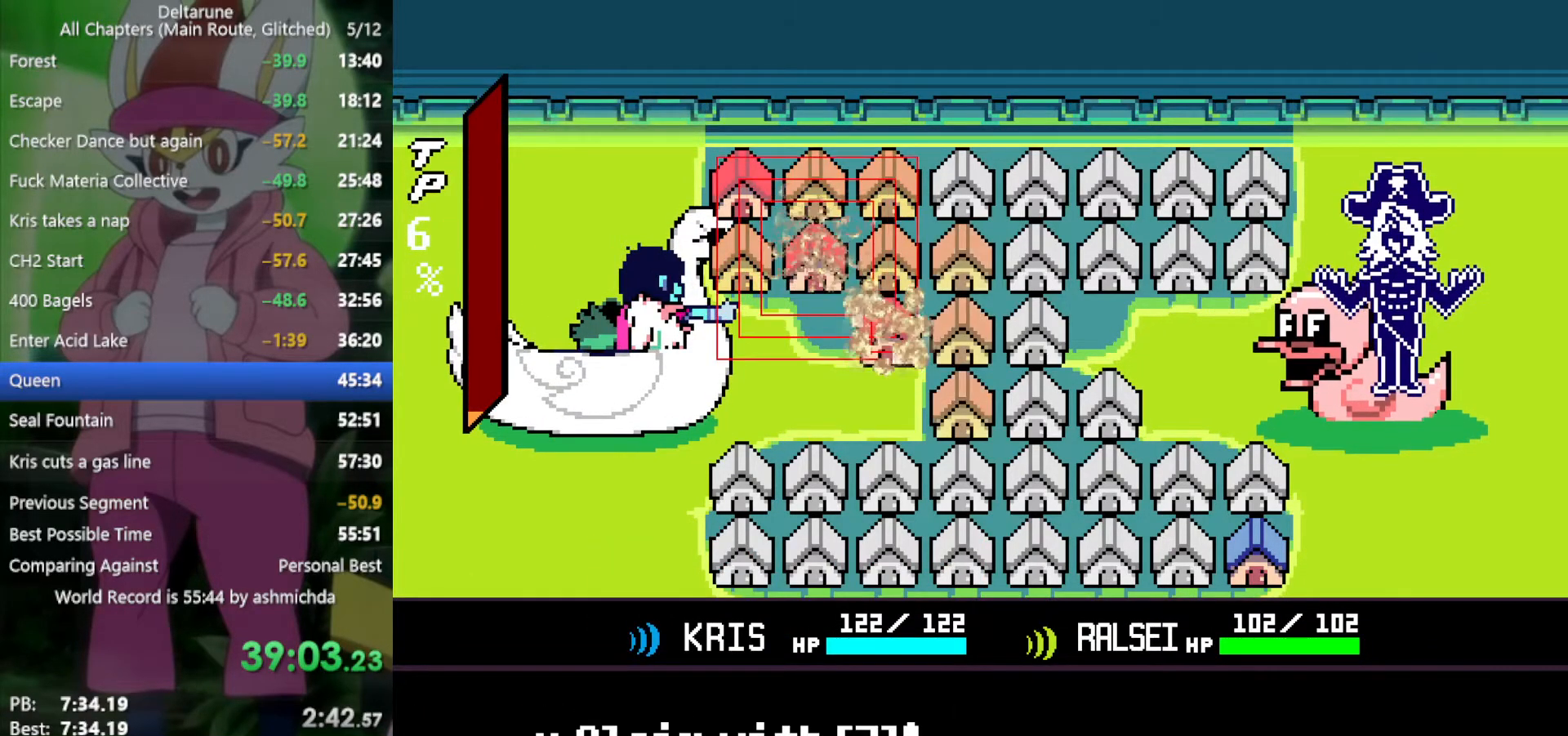
{"keys": ["x"], "events": [[17, "z", "up"], [100, "right", "down"], [200, "down", "down"], [200, "right", "up"], [284, "z", "down"], [334, "down", "up"], [384, "z", "up"]]}
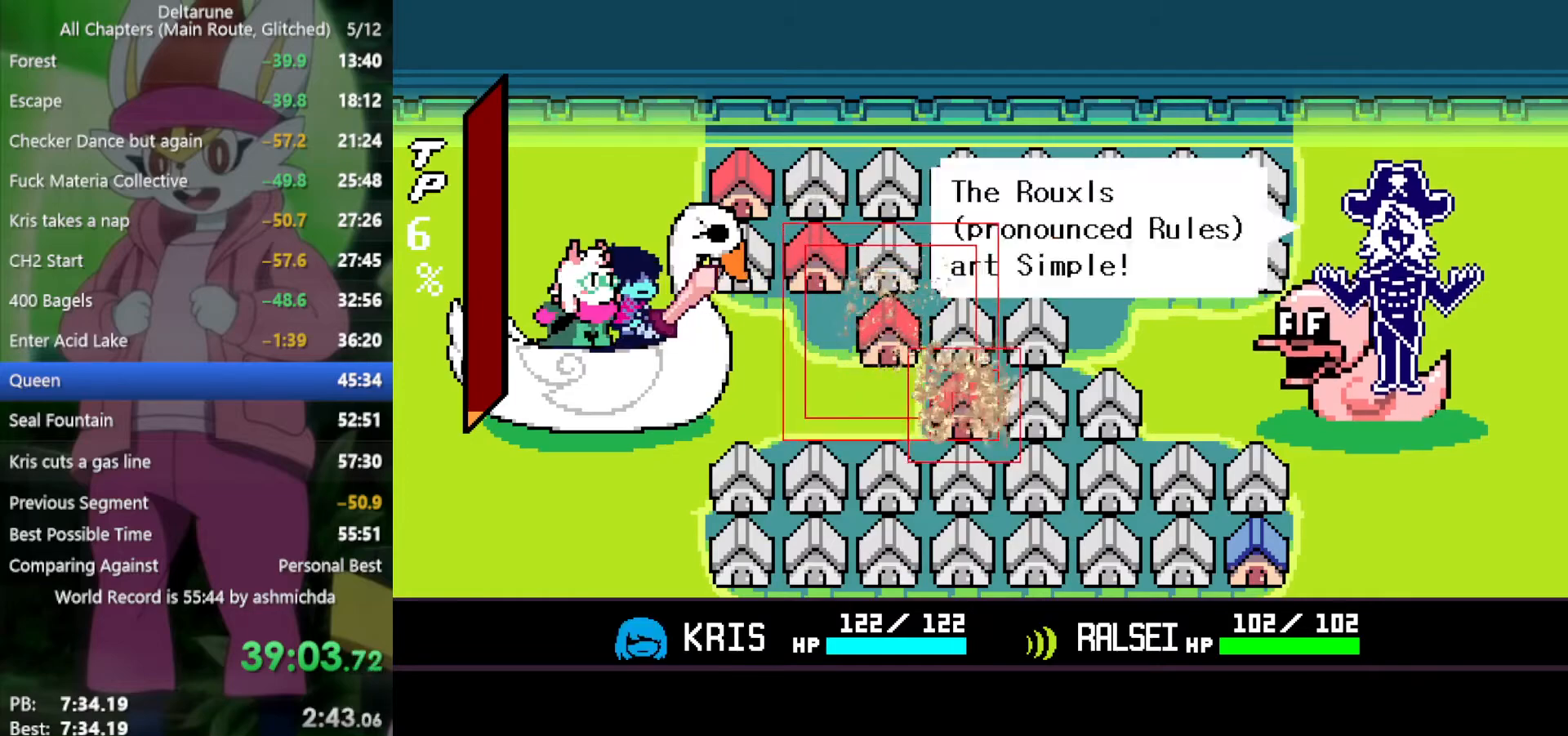
{"keys": ["x"], "events": []}
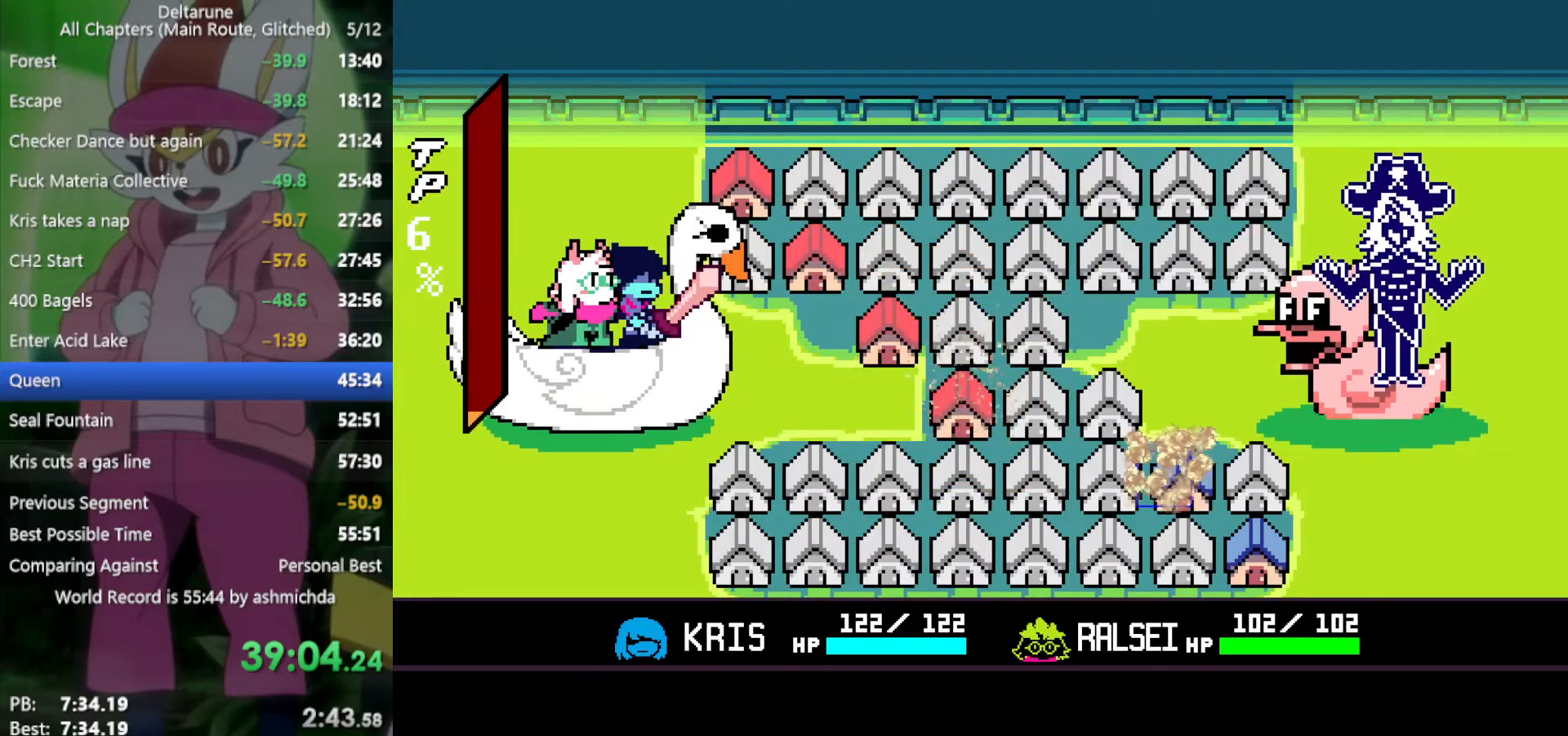
{"keys": ["x"], "events": []}
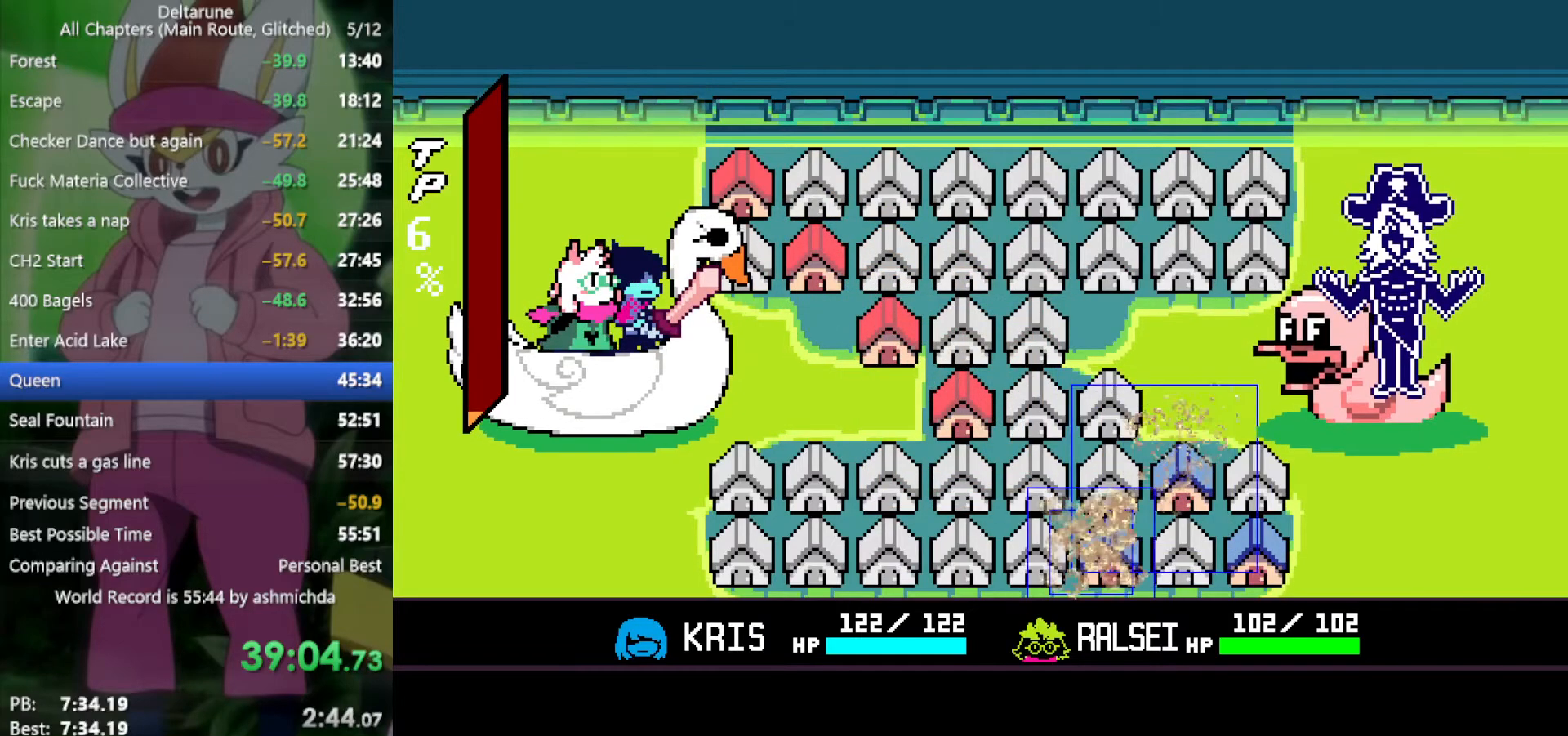
{"keys": ["x"], "events": []}
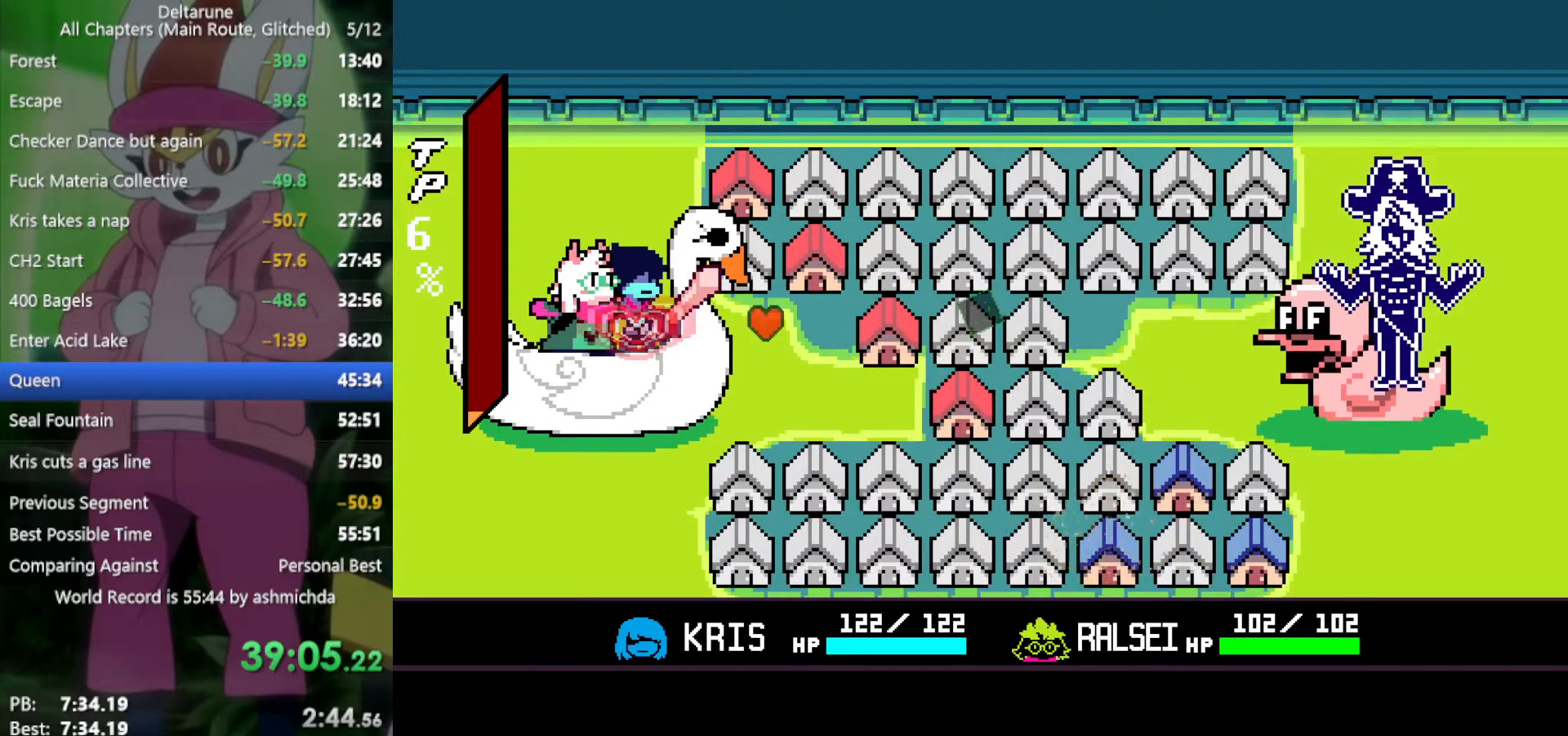
{"keys": ["x"], "events": []}
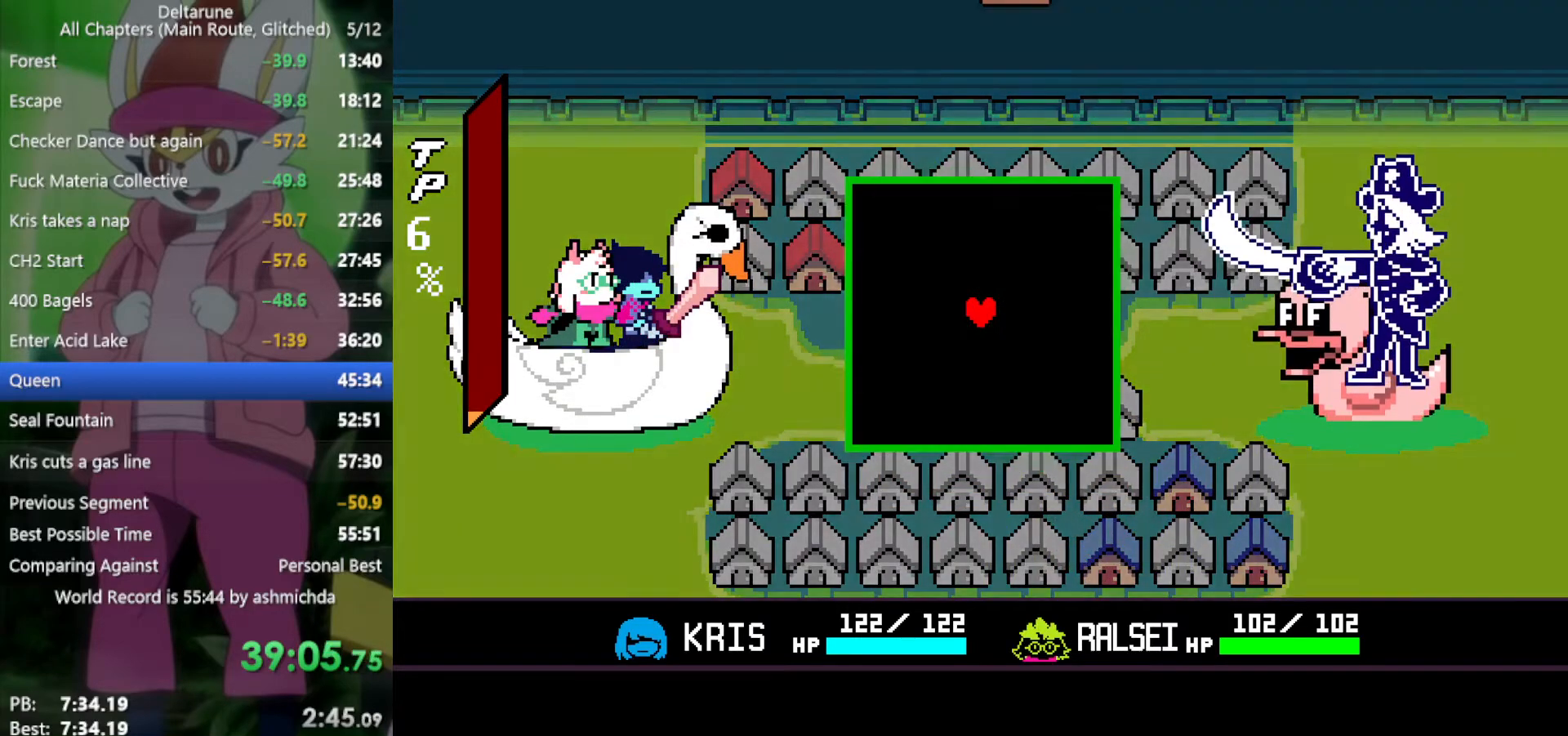
{"keys": [], "events": [[100, "x", "up"], [284, "left", "down"], [367, "left", "up"]]}